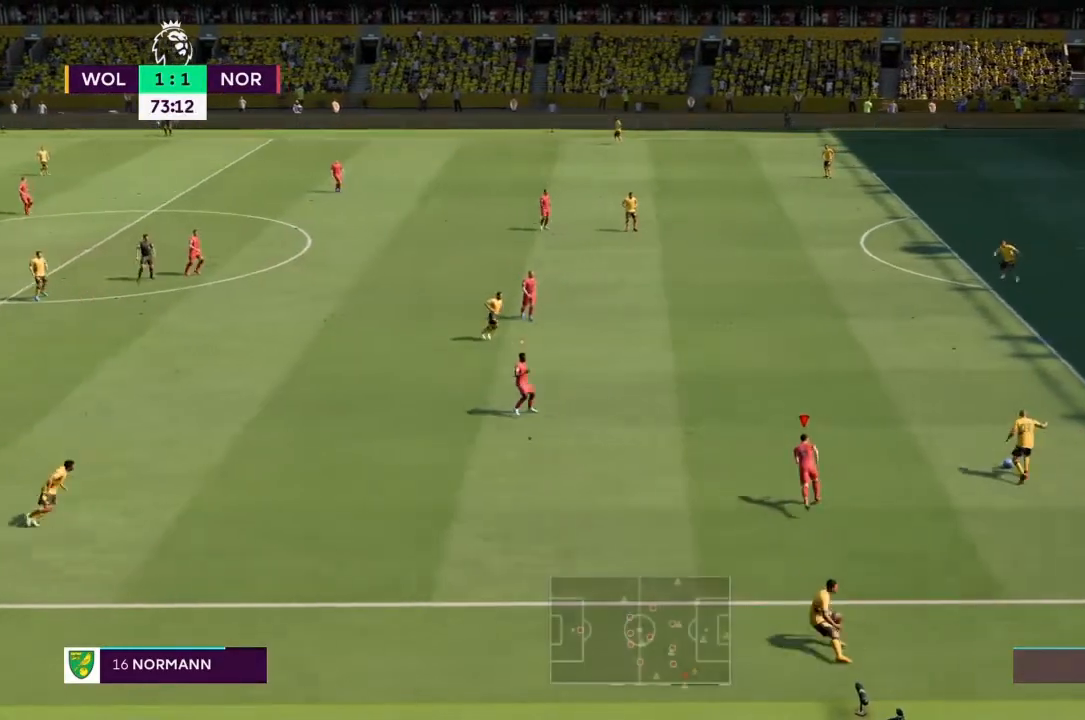
Gameplay with a controller (PlayStation layout); each line is a JSON object with the inputs held at the frame after it. "events" lists button and stick changes between this image and that frame as [ms after this image, input, new state], when the widget could be followed in between. Not read: L3 R3.
{"buttons": ["R2"], "left_stick": "up", "right_stick": "center", "events": []}
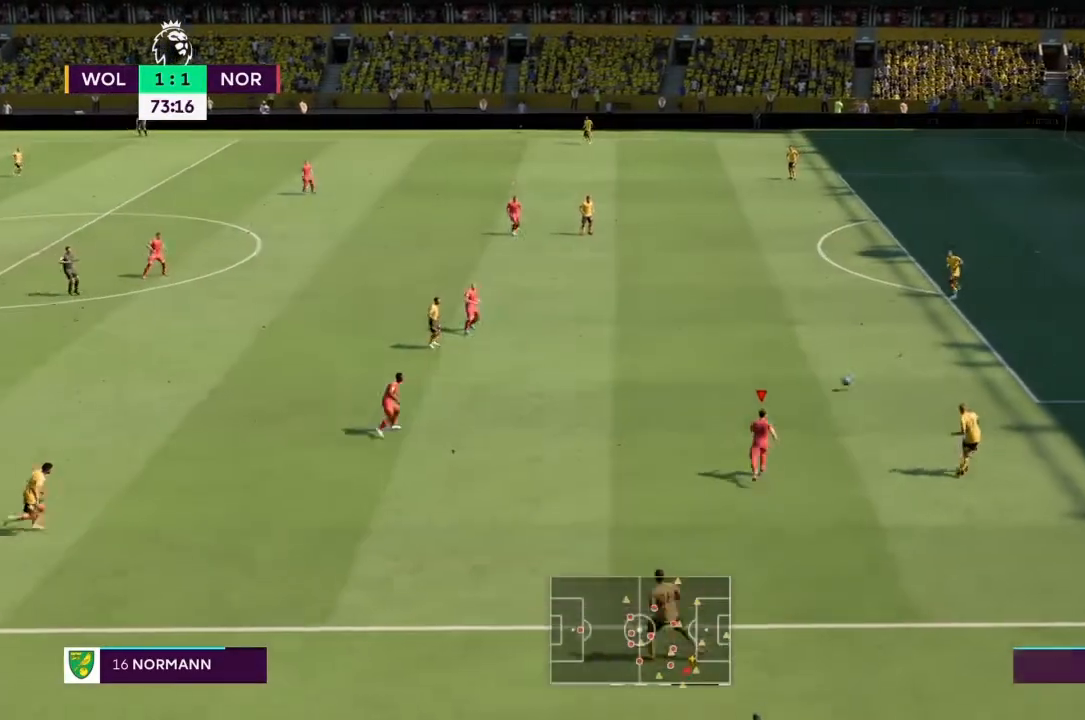
{"buttons": [], "left_stick": "right", "right_stick": "center"}
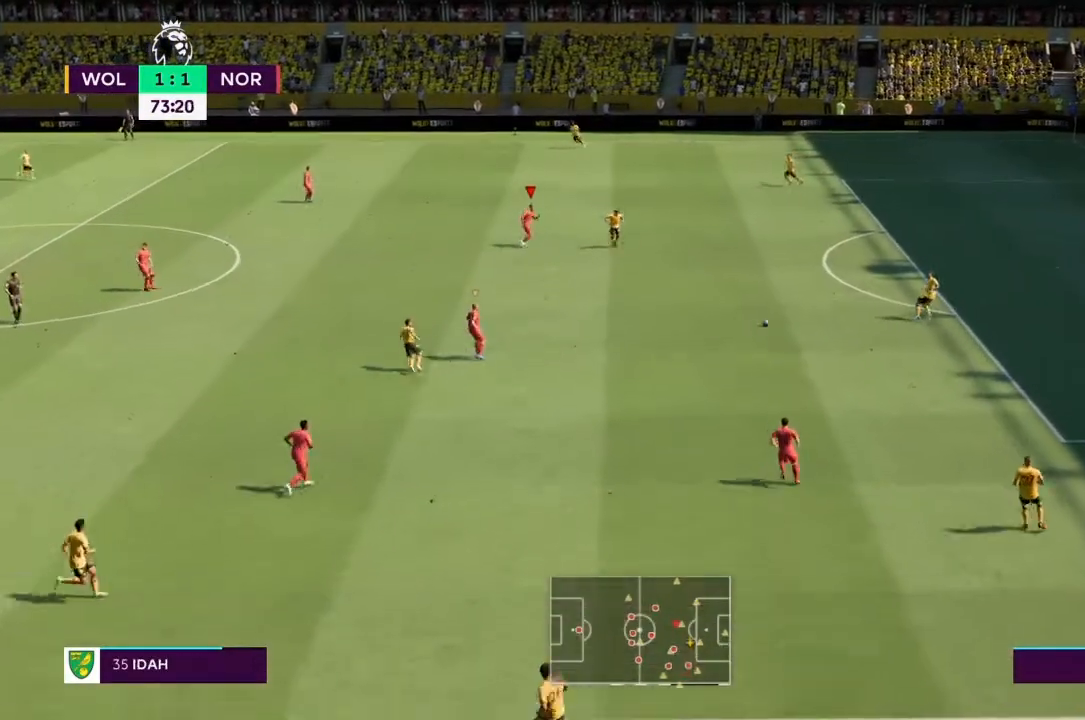
{"buttons": ["R2"], "left_stick": "down-right", "right_stick": "center", "events": [[67, "left_stick", "down-right"], [133, "R2", "down"]]}
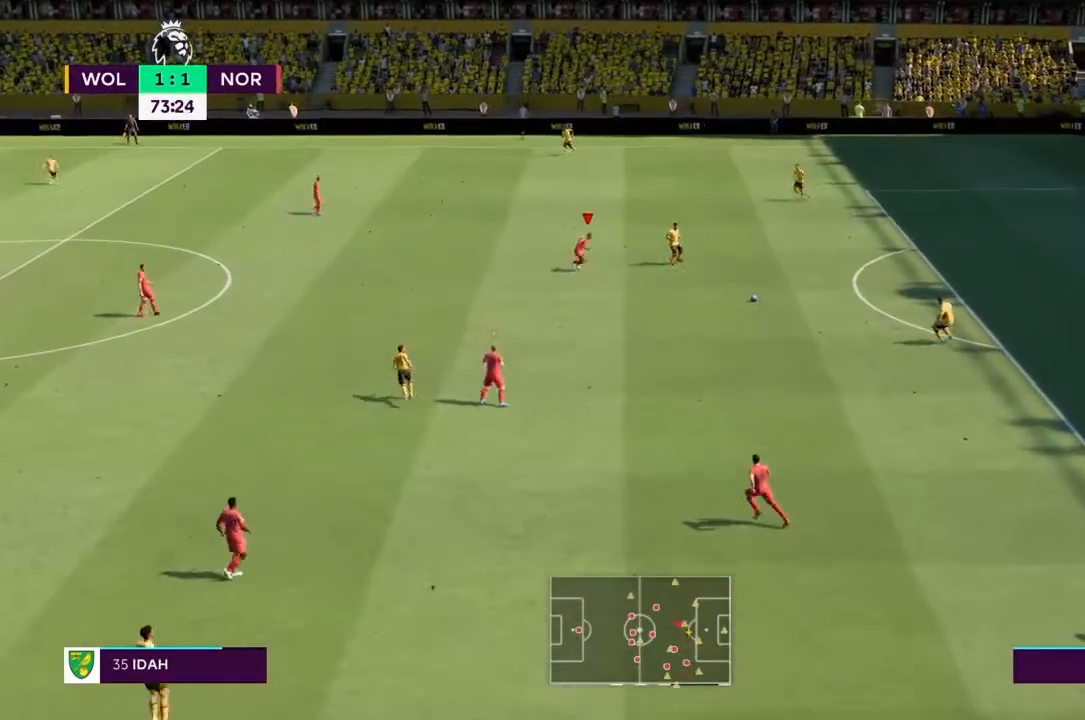
{"buttons": ["R2"], "left_stick": "up-right", "right_stick": "center", "events": [[267, "left_stick", "right"], [367, "left_stick", "up-right"]]}
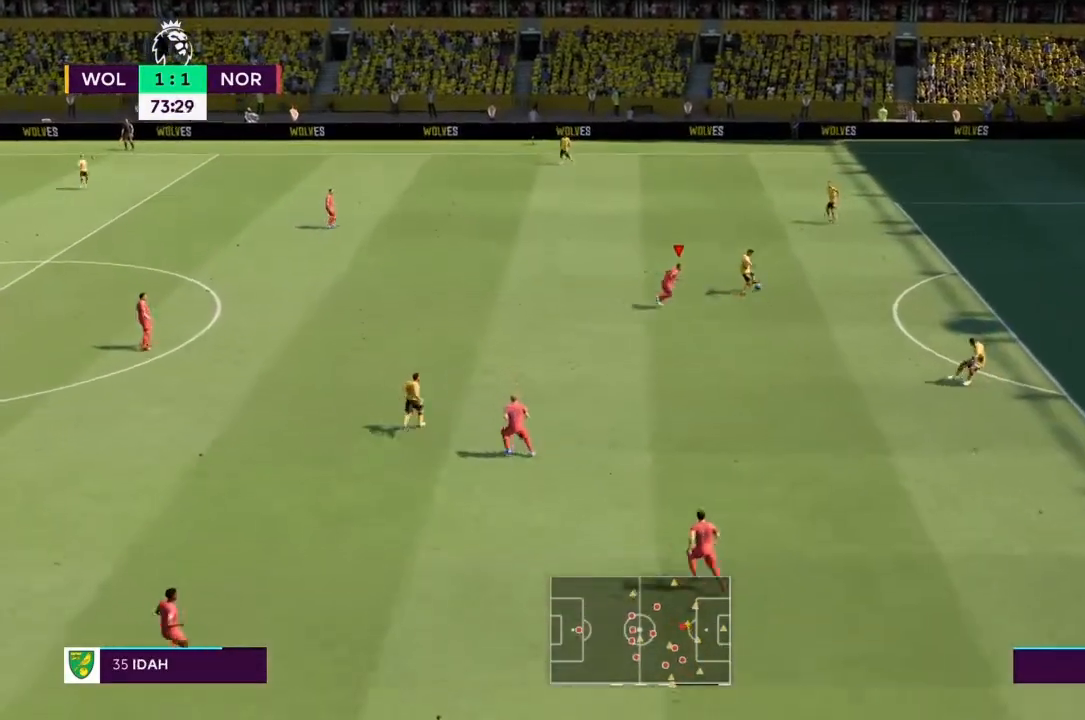
{"buttons": ["R2"], "left_stick": "up", "right_stick": "center", "events": [[267, "left_stick", "up"]]}
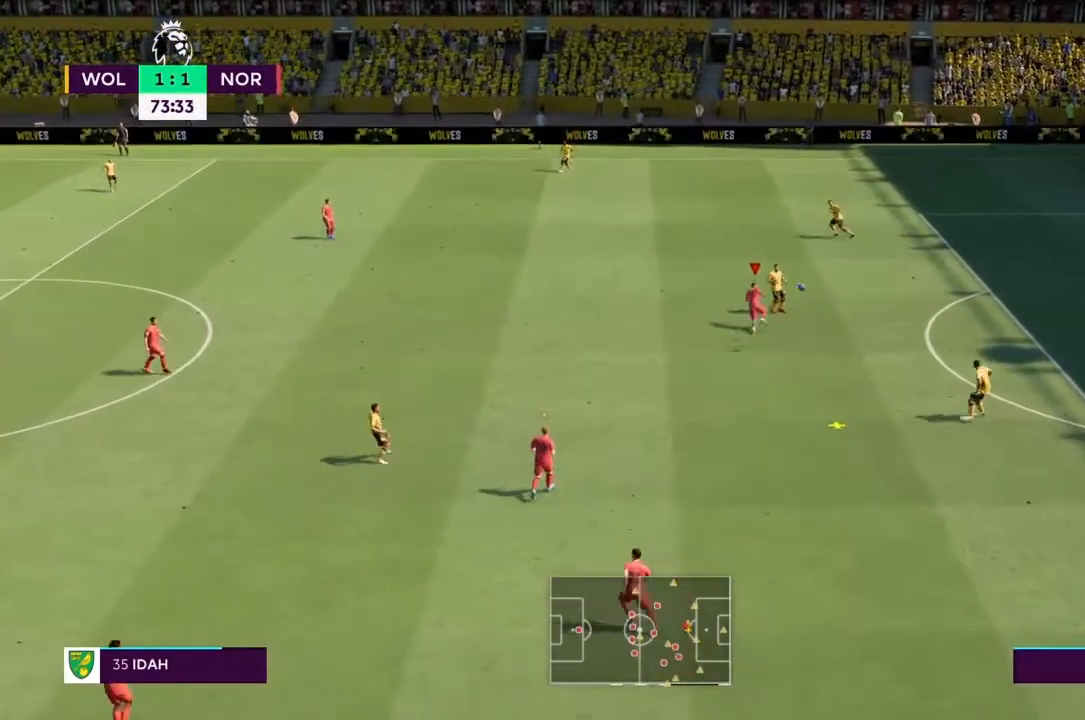
{"buttons": ["R2"], "left_stick": "up", "right_stick": "center"}
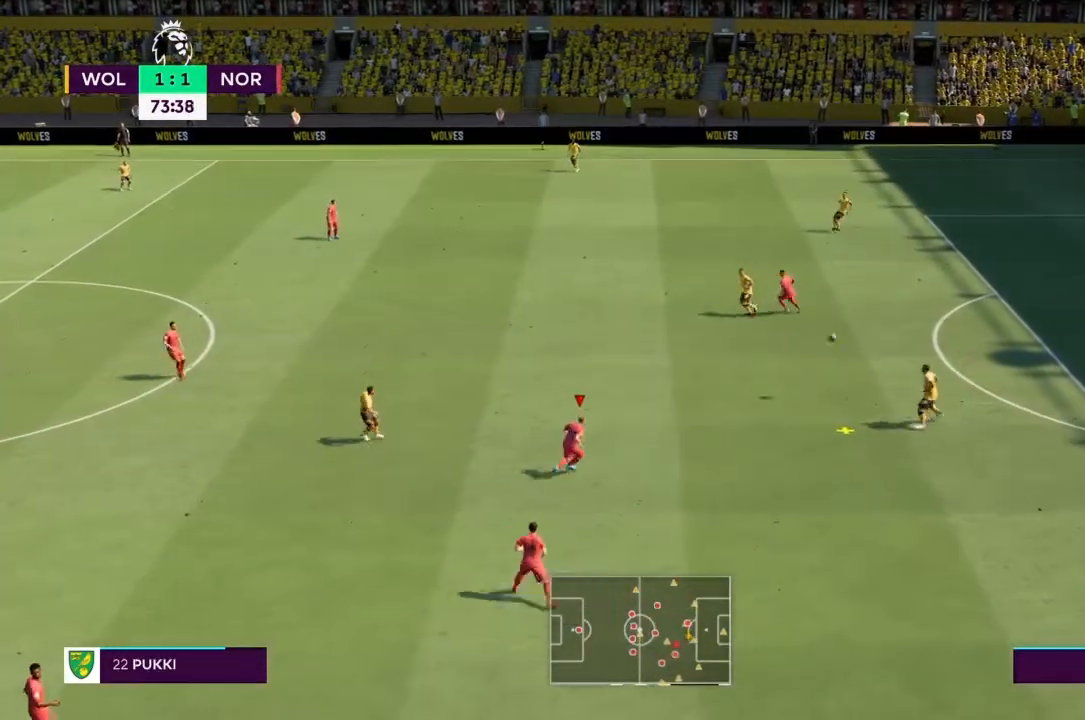
{"buttons": ["R2"], "left_stick": "up", "right_stick": "center", "events": []}
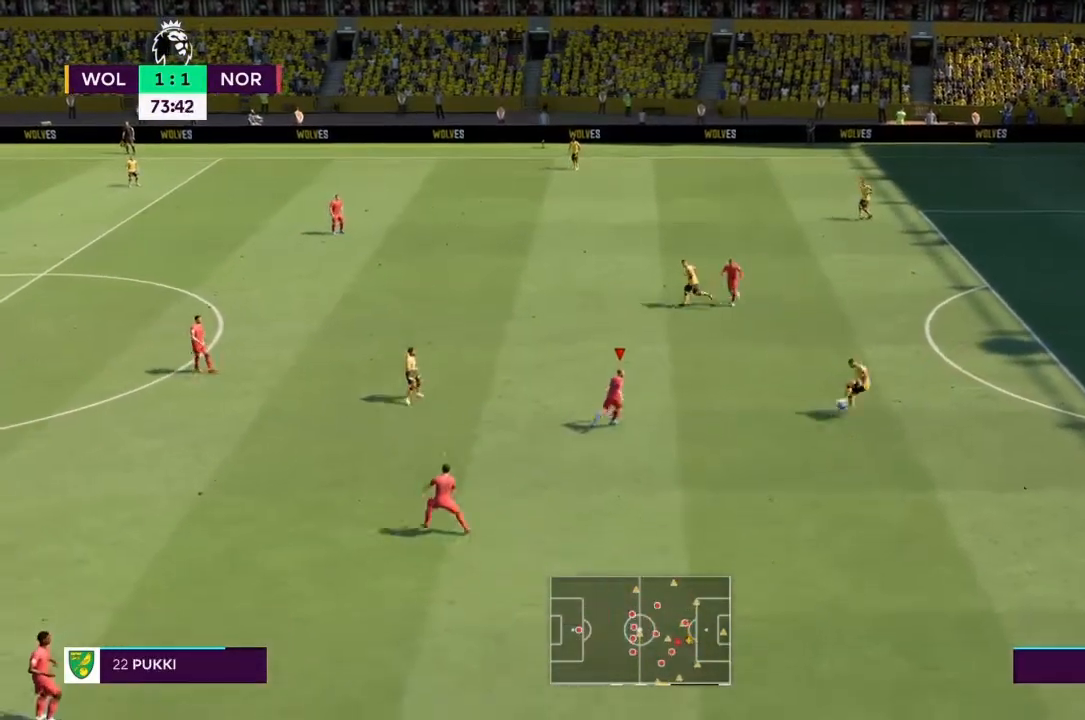
{"buttons": ["R2"], "left_stick": "up-right", "right_stick": "center", "events": [[67, "left_stick", "up-right"]]}
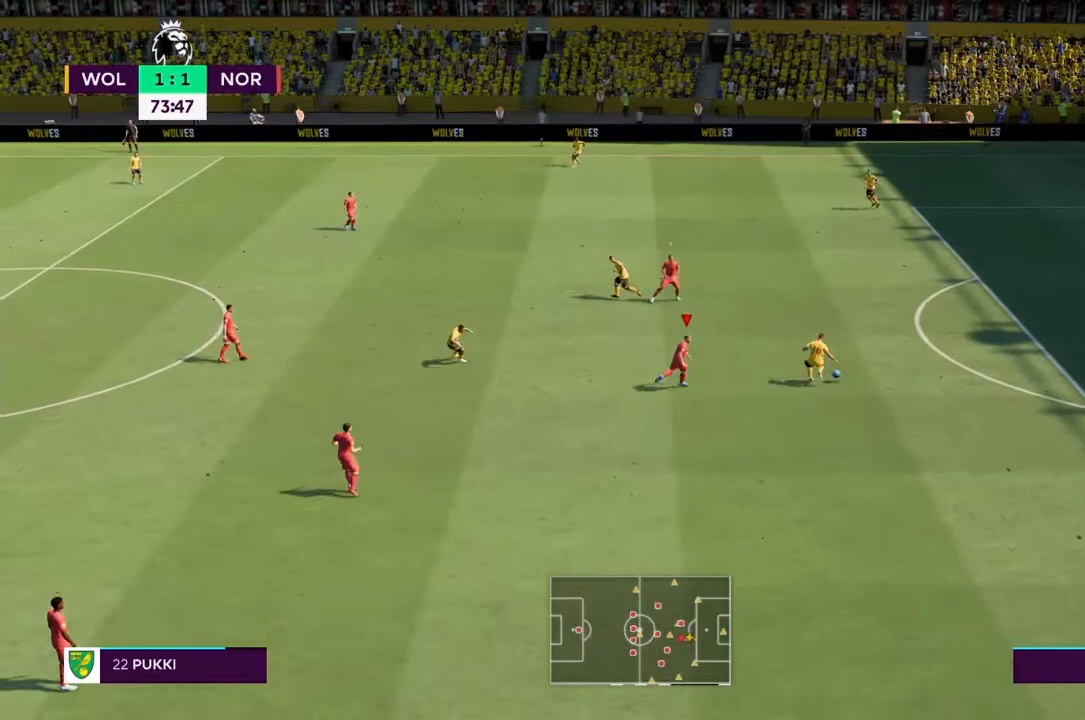
{"buttons": ["R2"], "left_stick": "up-right", "right_stick": "center", "events": [[167, "CIRCLE", "down"], [333, "CIRCLE", "up"]]}
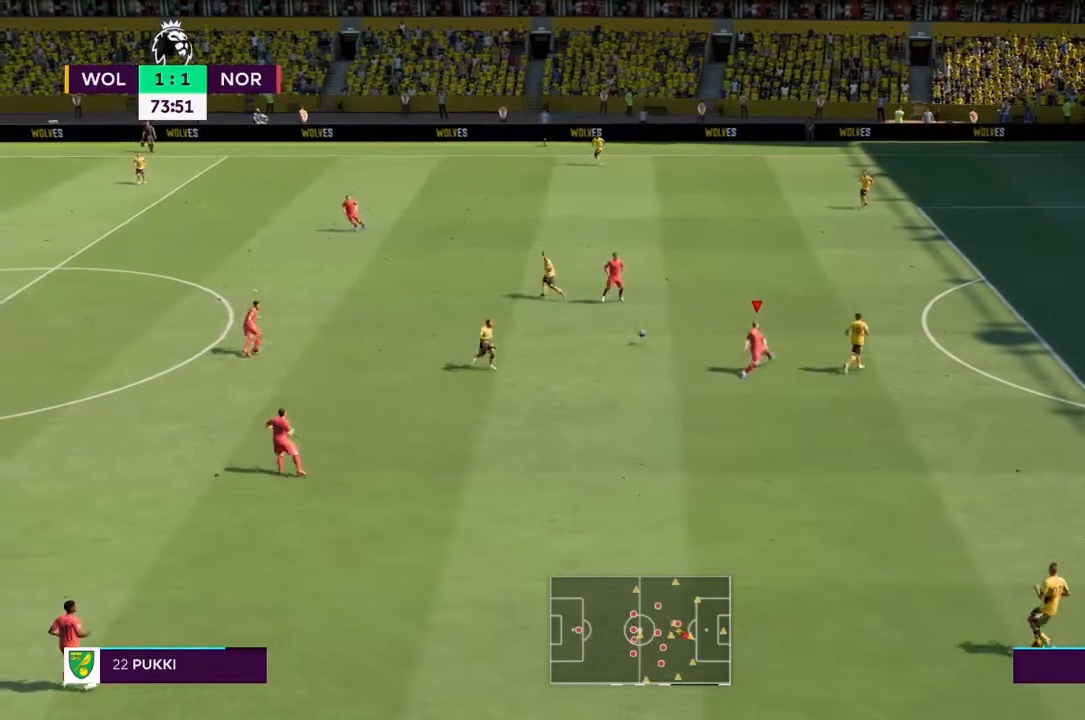
{"buttons": ["R2"], "left_stick": "up", "right_stick": "center", "events": [[167, "L1", "down"], [267, "L1", "up"], [300, "left_stick", "down-left"], [434, "left_stick", "up-right"], [501, "left_stick", "up"]]}
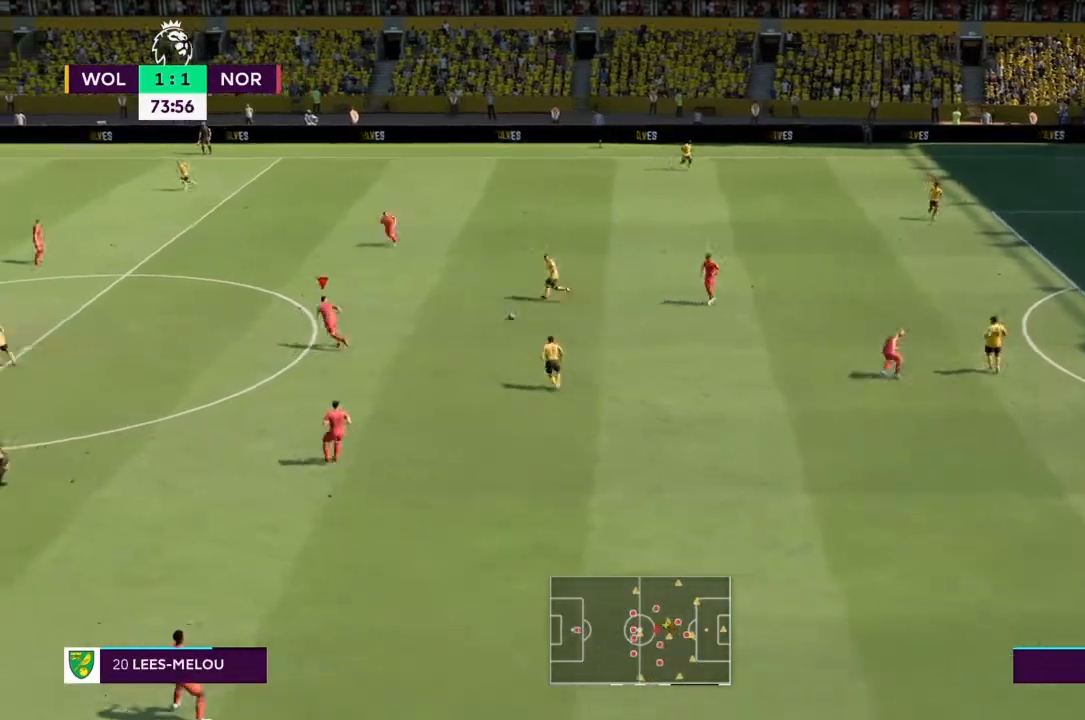
{"buttons": ["R2"], "left_stick": "up-left", "right_stick": "center", "events": [[100, "left_stick", "up-left"]]}
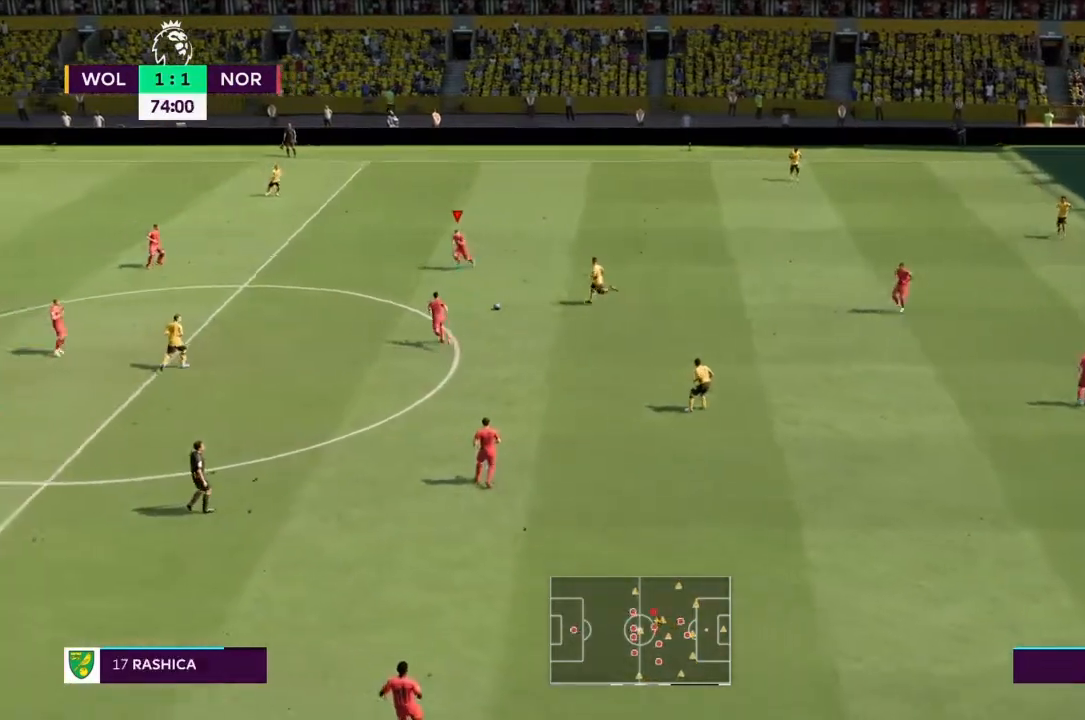
{"buttons": [], "left_stick": "down", "right_stick": "center", "events": [[334, "left_stick", "up"], [467, "R2", "up"], [467, "left_stick", "down"]]}
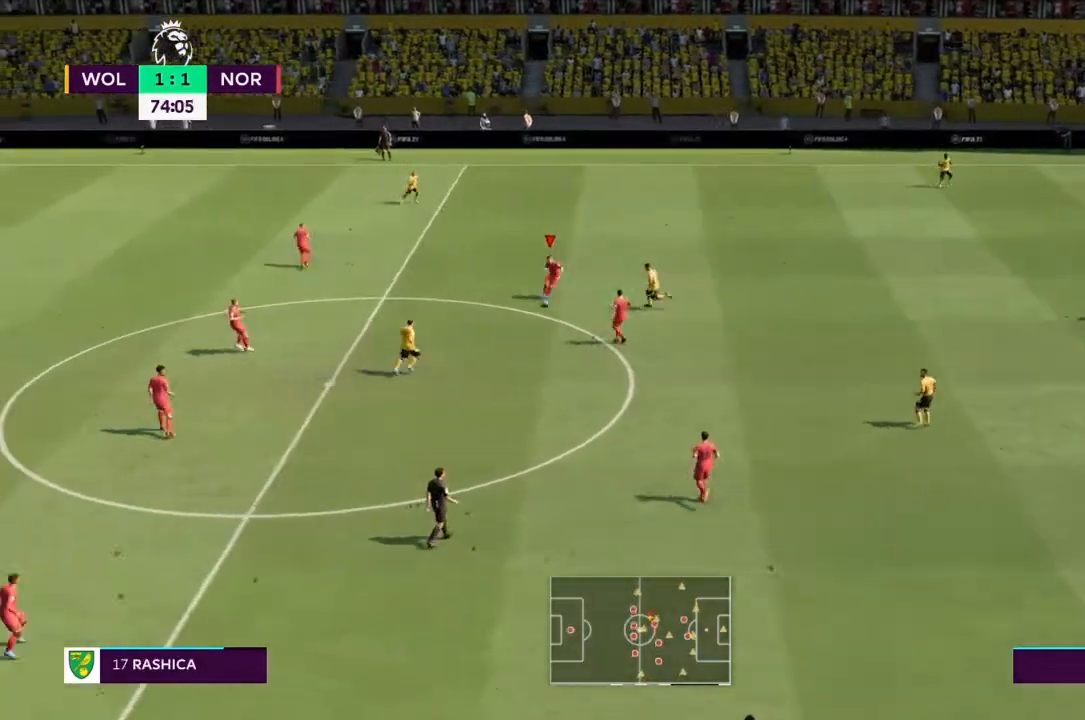
{"buttons": ["R2"], "left_stick": "down-right", "right_stick": "center", "events": [[66, "CROSS", "down"], [200, "CROSS", "up"], [200, "left_stick", "down-right"], [433, "R2", "down"]]}
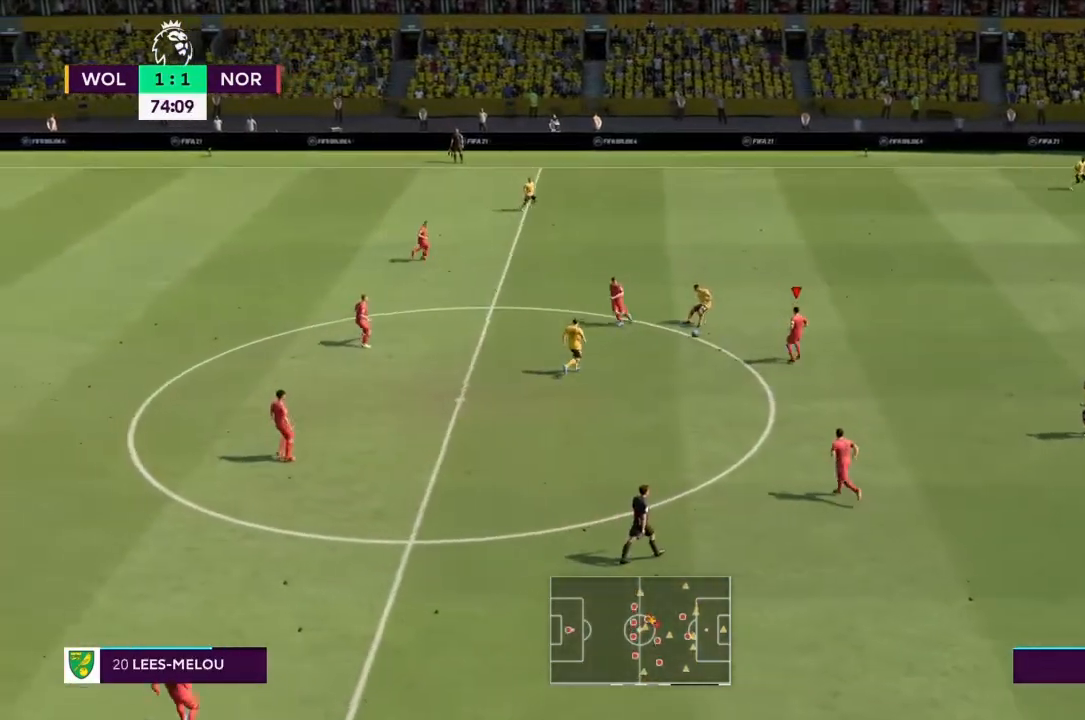
{"buttons": ["R2"], "left_stick": "up-right", "right_stick": "center", "events": [[467, "left_stick", "up-right"]]}
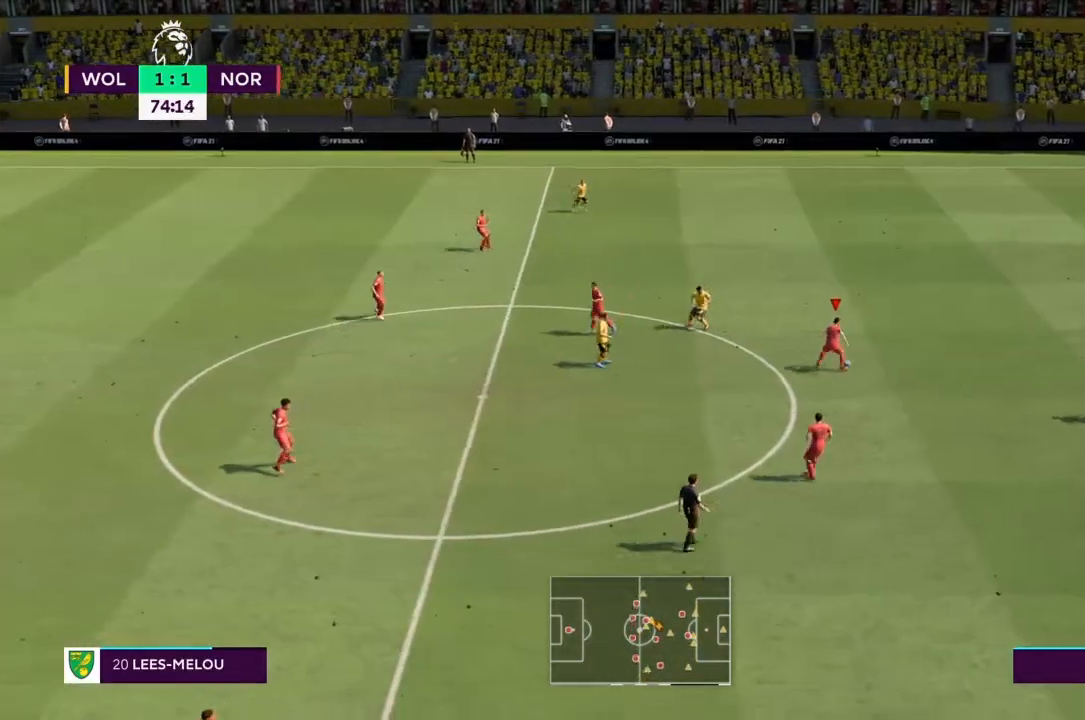
{"buttons": ["R2"], "left_stick": "up-right", "right_stick": "center", "events": [[66, "CROSS", "down"], [100, "R2", "up"], [200, "CROSS", "up"], [267, "R2", "down"]]}
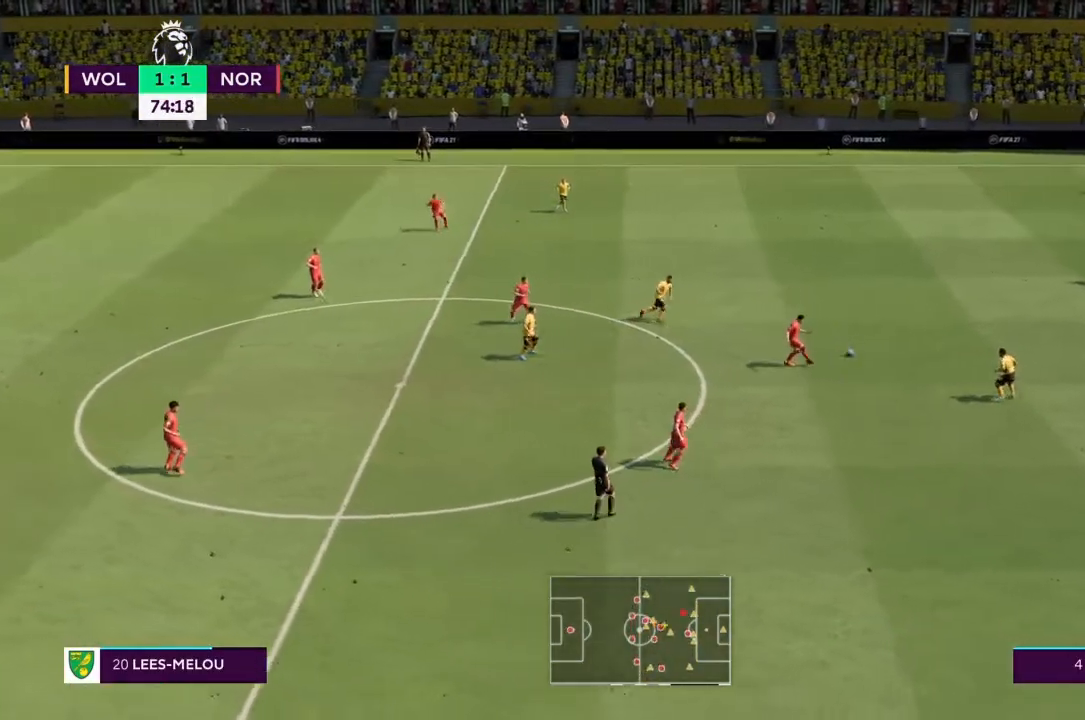
{"buttons": ["R2"], "left_stick": "down-right", "right_stick": "center", "events": [[334, "left_stick", "down-right"]]}
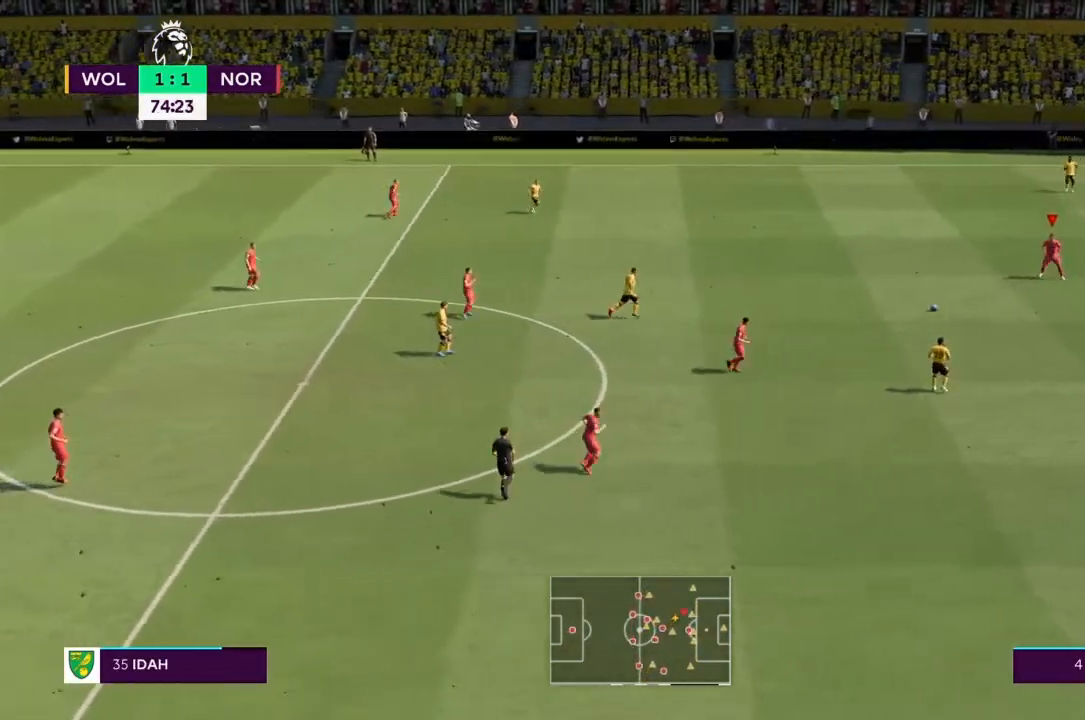
{"buttons": [], "left_stick": "down", "right_stick": "center", "events": [[233, "left_stick", "down"], [367, "CROSS", "down"], [367, "R2", "up"], [500, "CROSS", "up"]]}
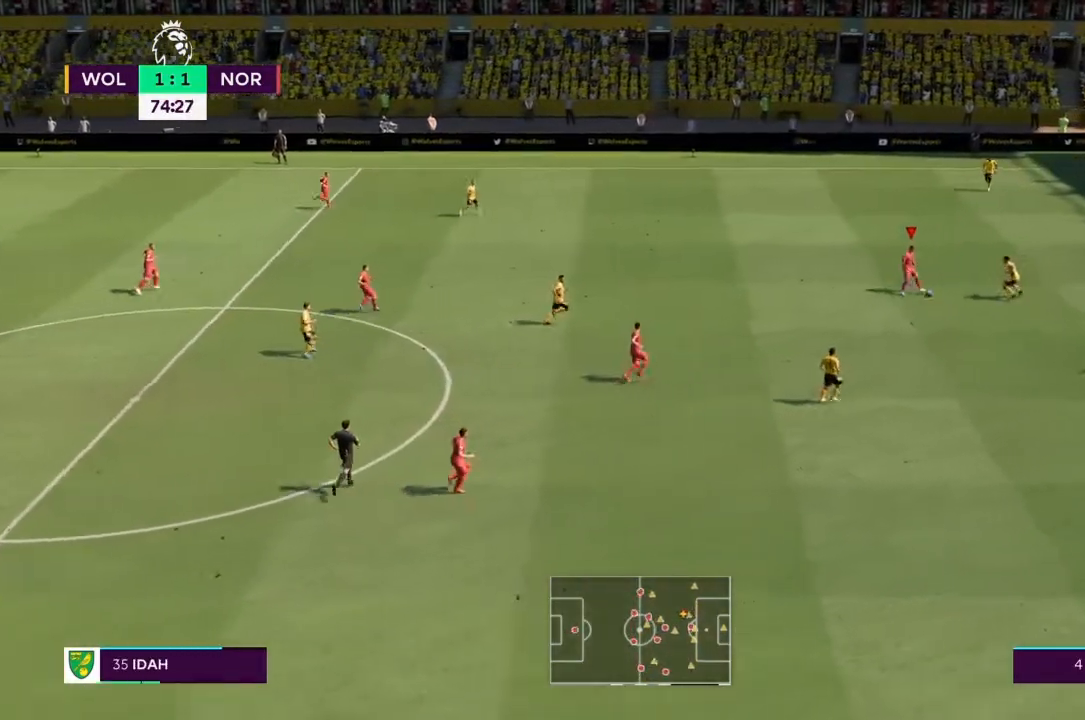
{"buttons": ["R2"], "left_stick": "down", "right_stick": "center", "events": [[67, "R2", "down"]]}
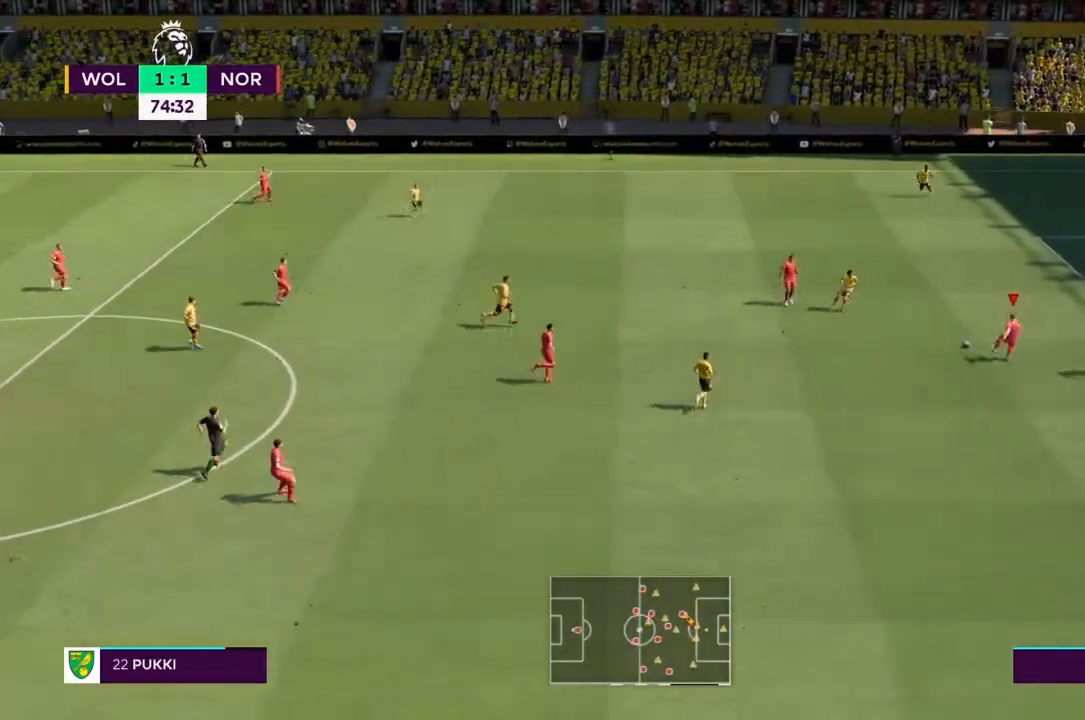
{"buttons": ["R2"], "left_stick": "down", "right_stick": "center", "events": []}
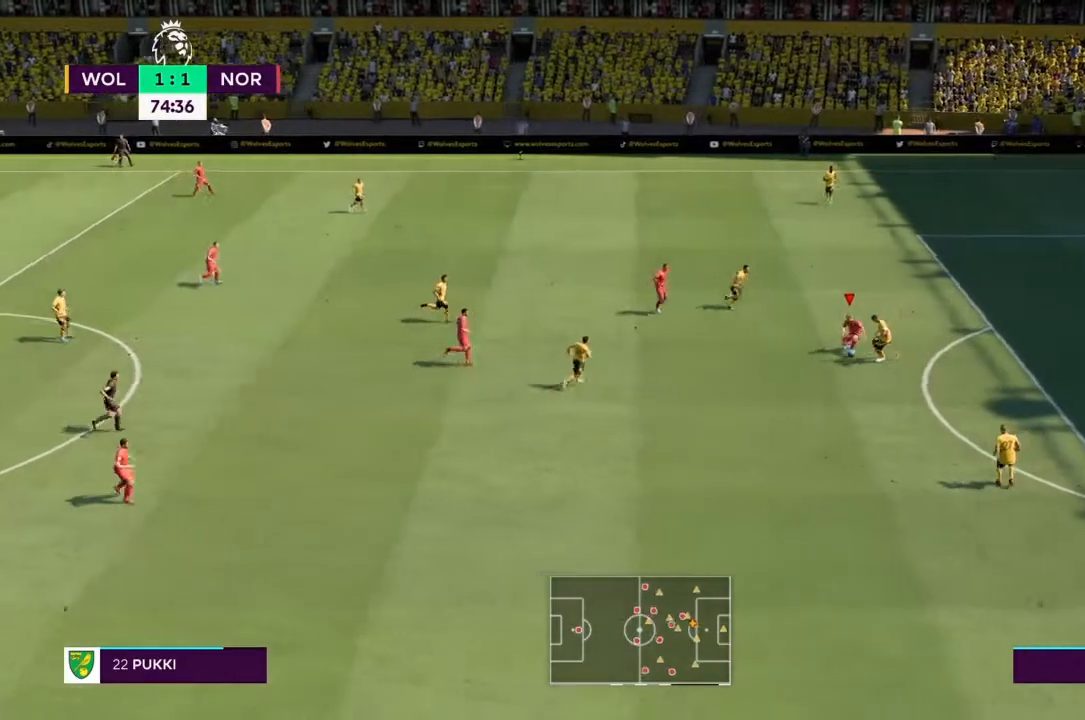
{"buttons": ["R2"], "left_stick": "down", "right_stick": "center", "events": []}
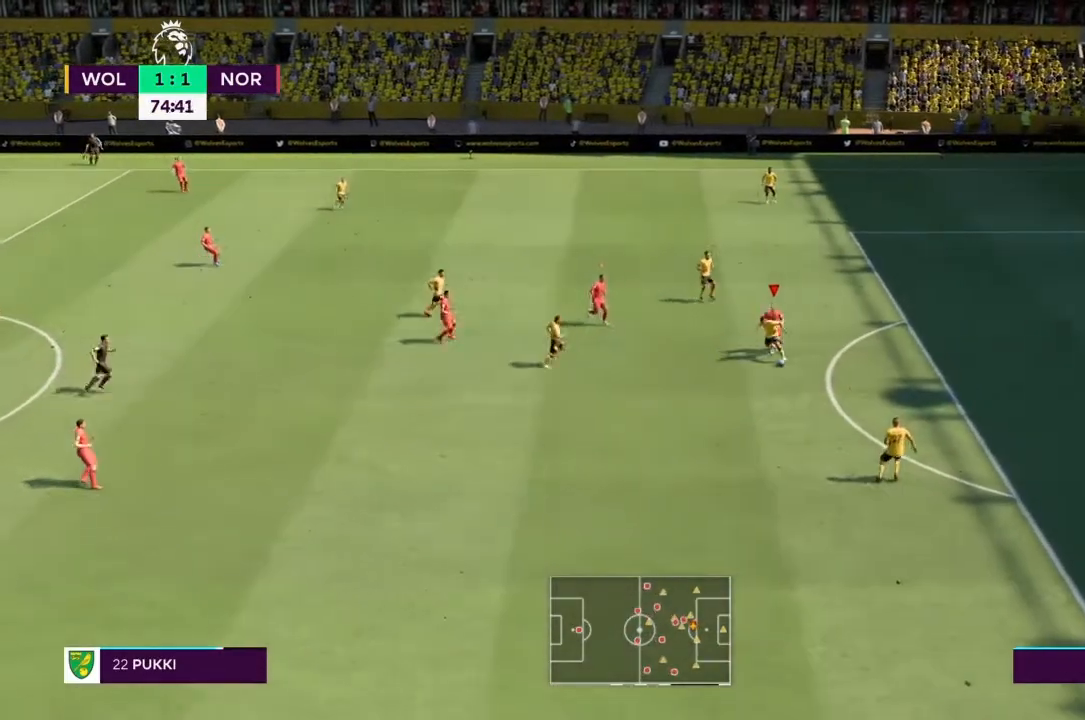
{"buttons": ["R2"], "left_stick": "down-left", "right_stick": "center"}
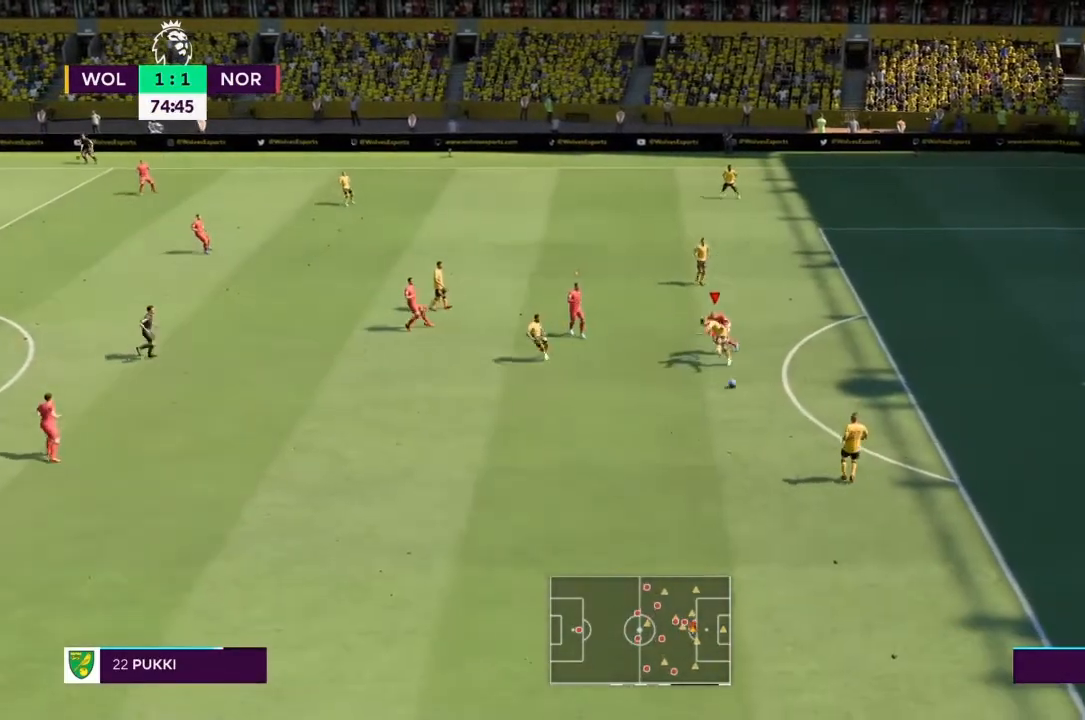
{"buttons": ["R2"], "left_stick": "down-left", "right_stick": "center", "events": []}
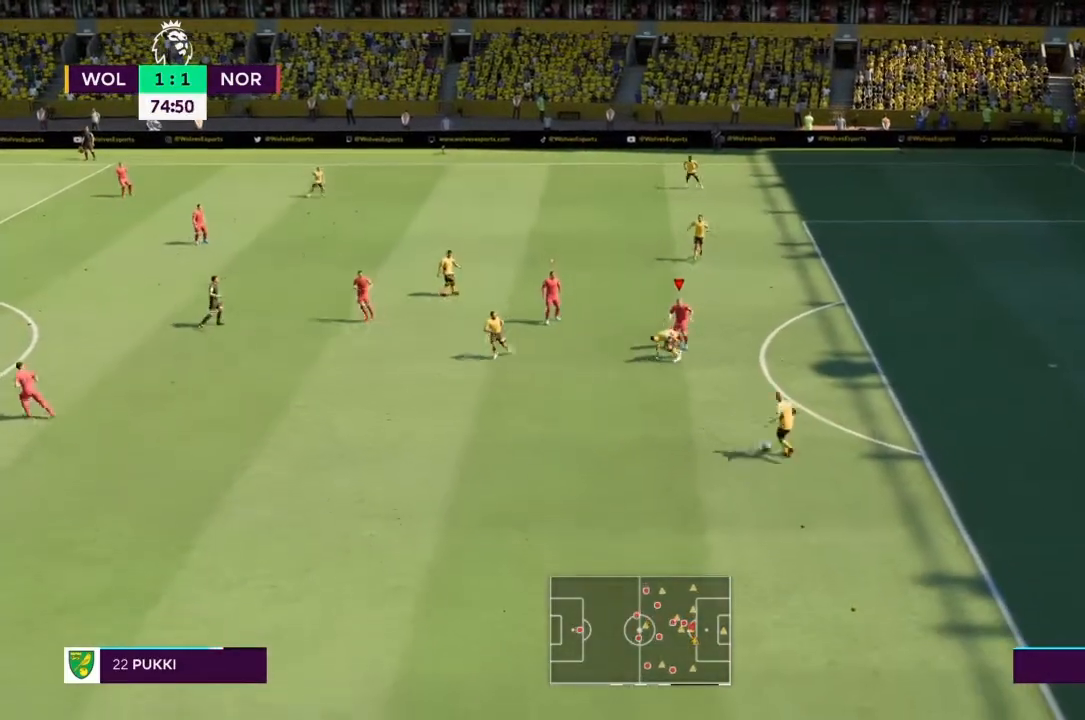
{"buttons": ["R2"], "left_stick": "down-left", "right_stick": "center"}
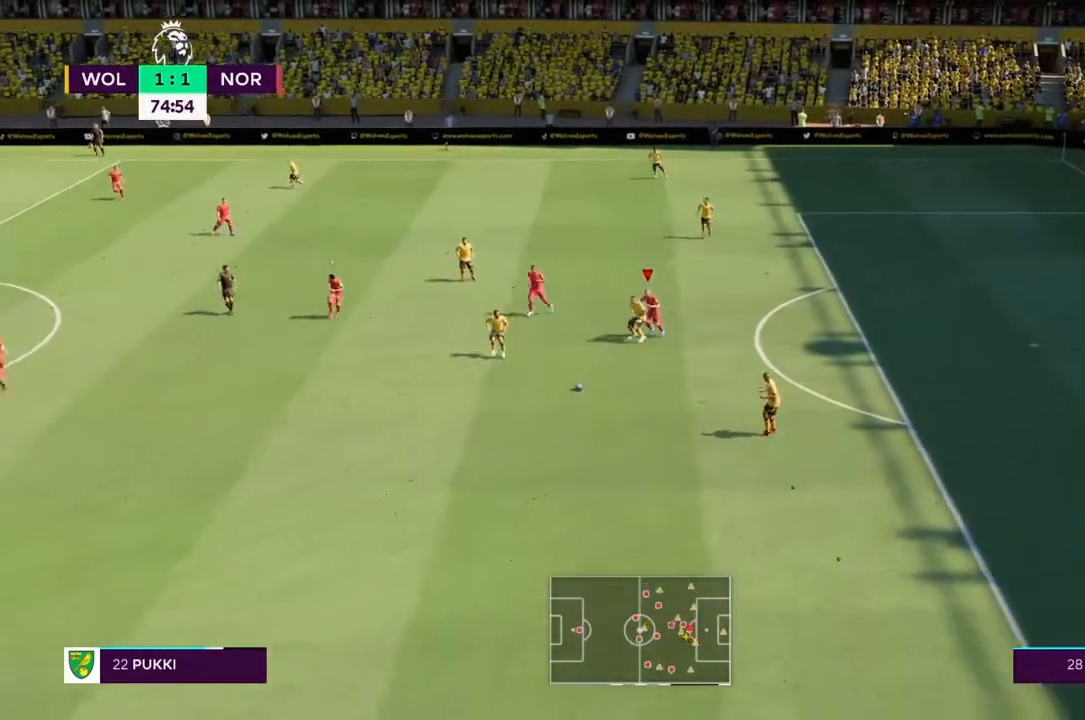
{"buttons": [], "left_stick": "down", "right_stick": "center"}
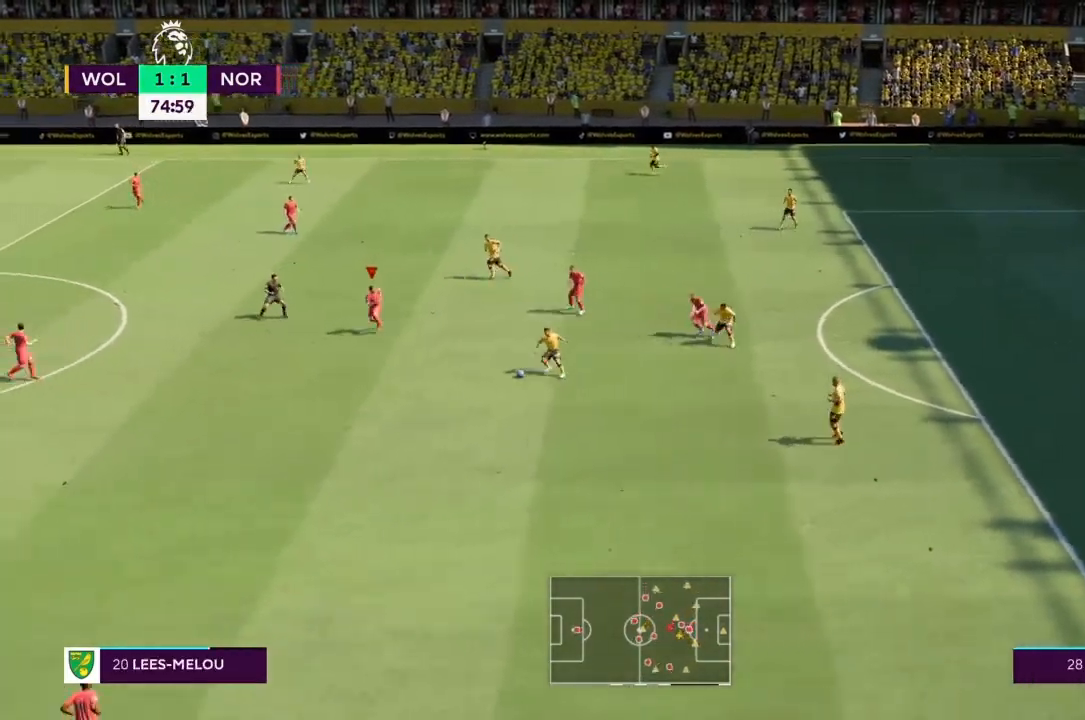
{"buttons": ["R2"], "left_stick": "down", "right_stick": "center", "events": [[267, "R2", "down"]]}